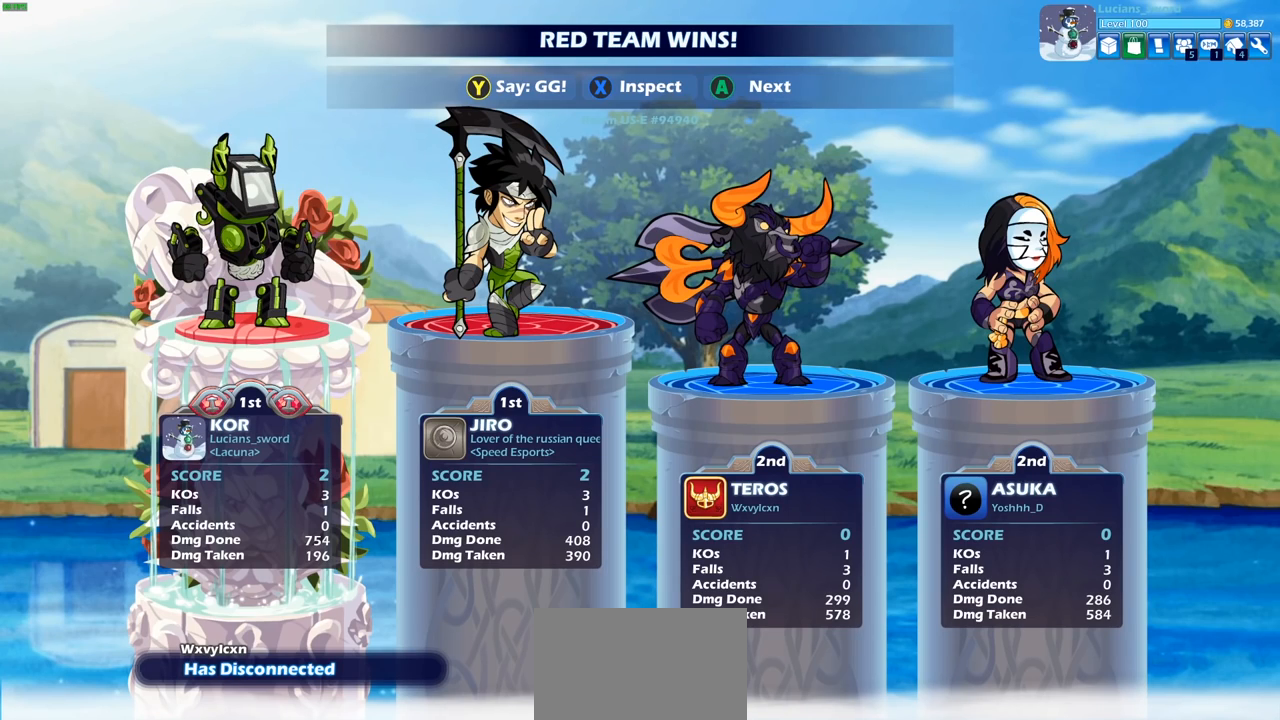
Gameplay with a controller (PlayStation layout); each line is a JSON object with the inputs held at the frame after it. "events" lists button and stick changes between this image and that frame as [ms after this image, input, new state], when the widget could be followed in between.
{"buttons": [], "left_stick": "center", "right_stick": "center", "events": []}
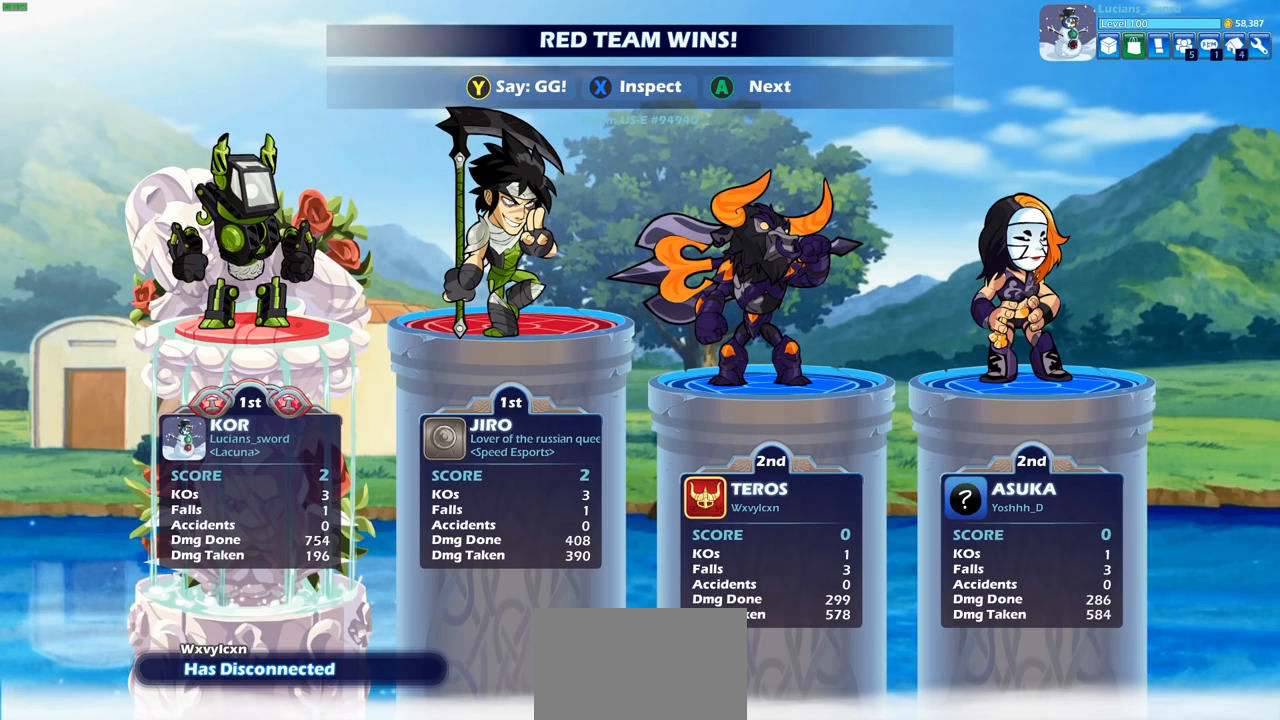
{"buttons": [], "left_stick": "center", "right_stick": "center", "events": [[433, "CROSS", "down"], [500, "CROSS", "up"]]}
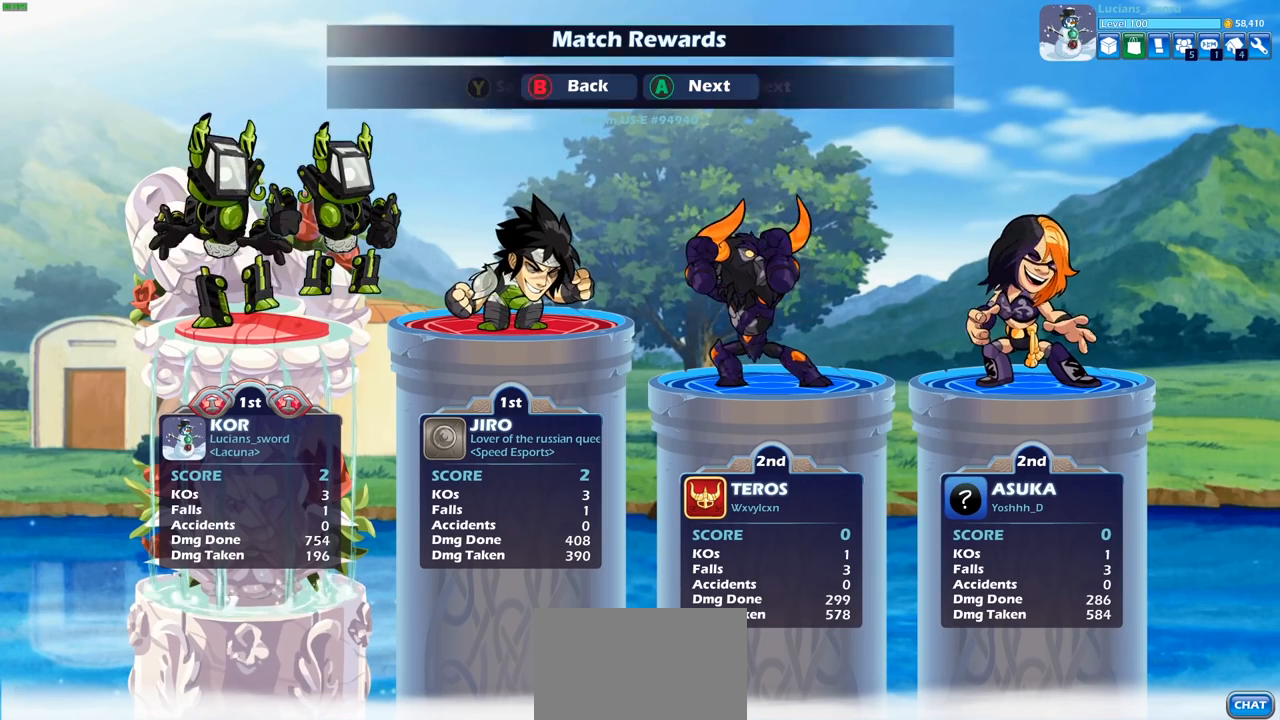
{"buttons": [], "left_stick": "center", "right_stick": "center", "events": [[100, "CROSS", "down"], [183, "CROSS", "up"], [350, "TRIANGLE", "down"], [433, "TRIANGLE", "up"]]}
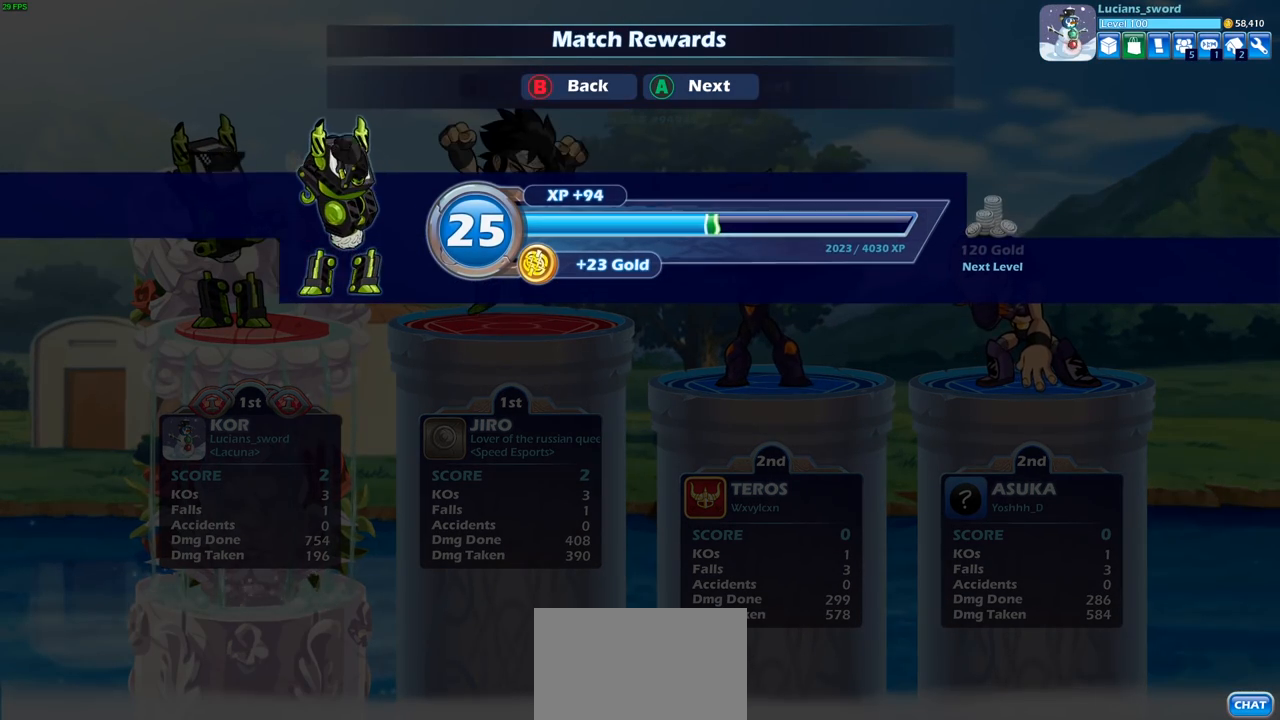
{"buttons": [], "left_stick": "center", "right_stick": "center", "events": [[283, "CROSS", "down"], [417, "CROSS", "up"]]}
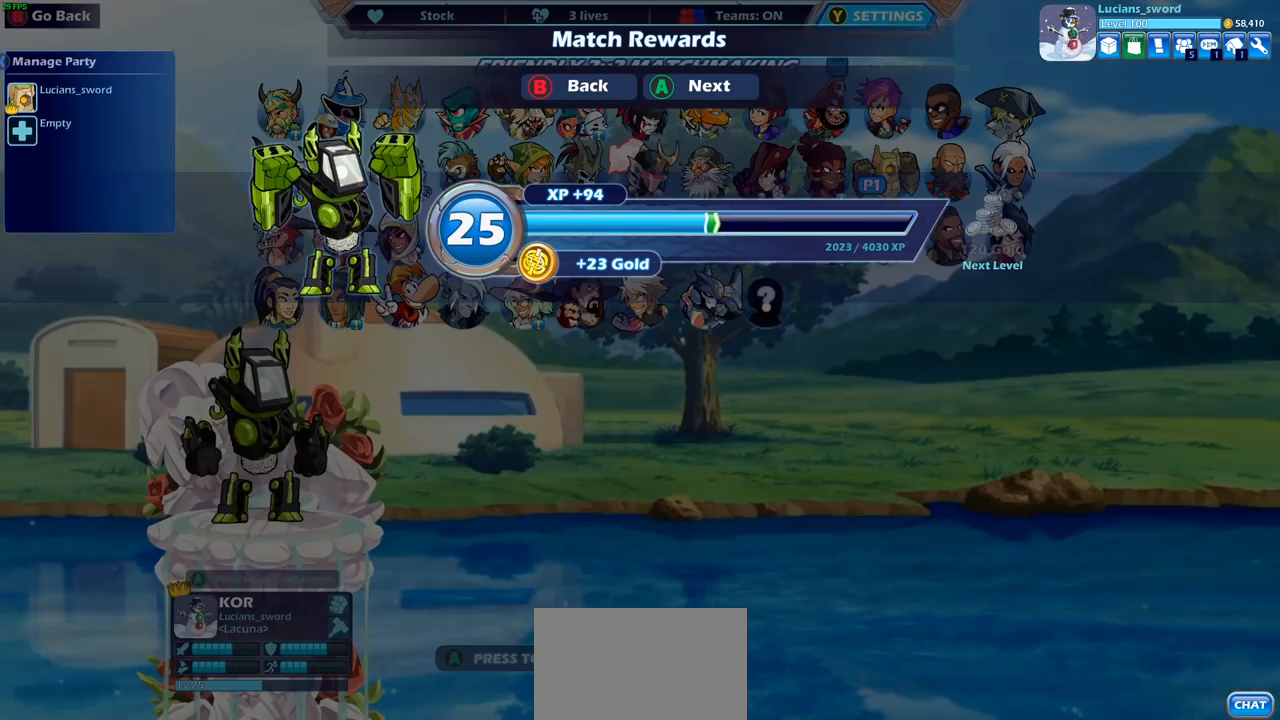
{"buttons": [], "left_stick": "center", "right_stick": "center", "events": [[50, "CROSS", "down"], [150, "CROSS", "up"]]}
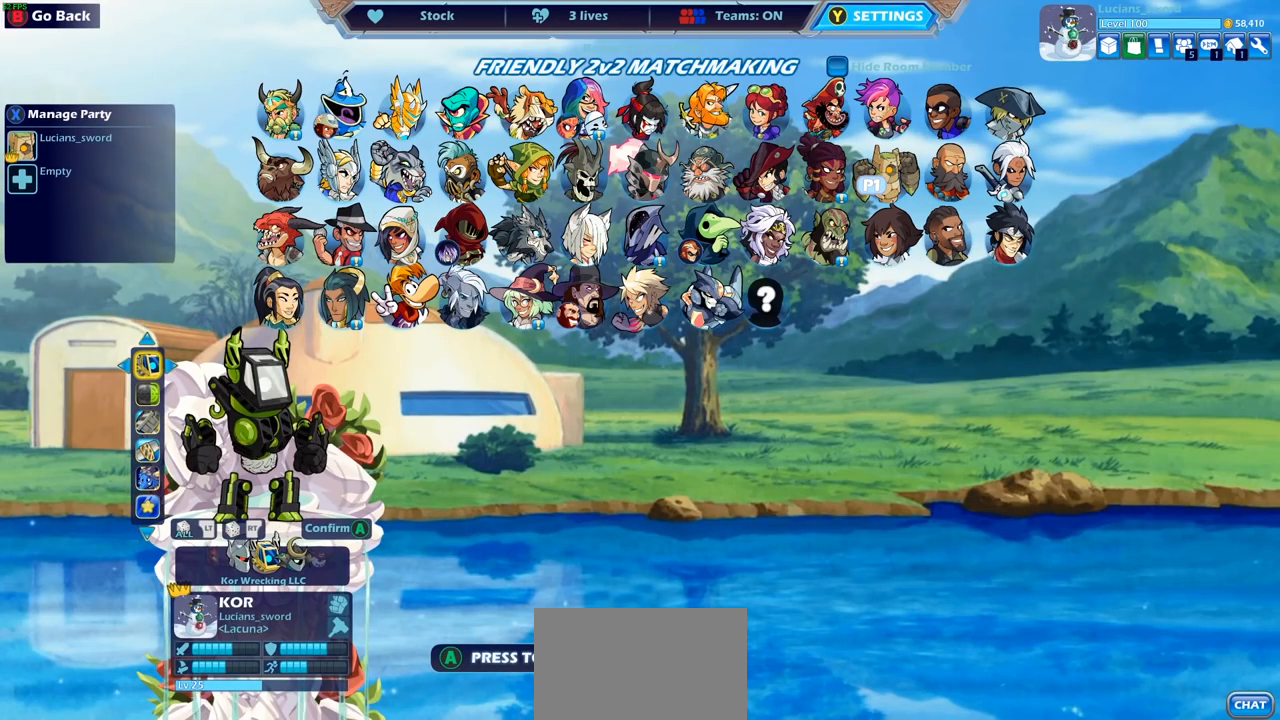
{"buttons": [], "left_stick": "center", "right_stick": "center", "events": [[250, "TRIANGLE", "down"], [317, "TRIANGLE", "up"]]}
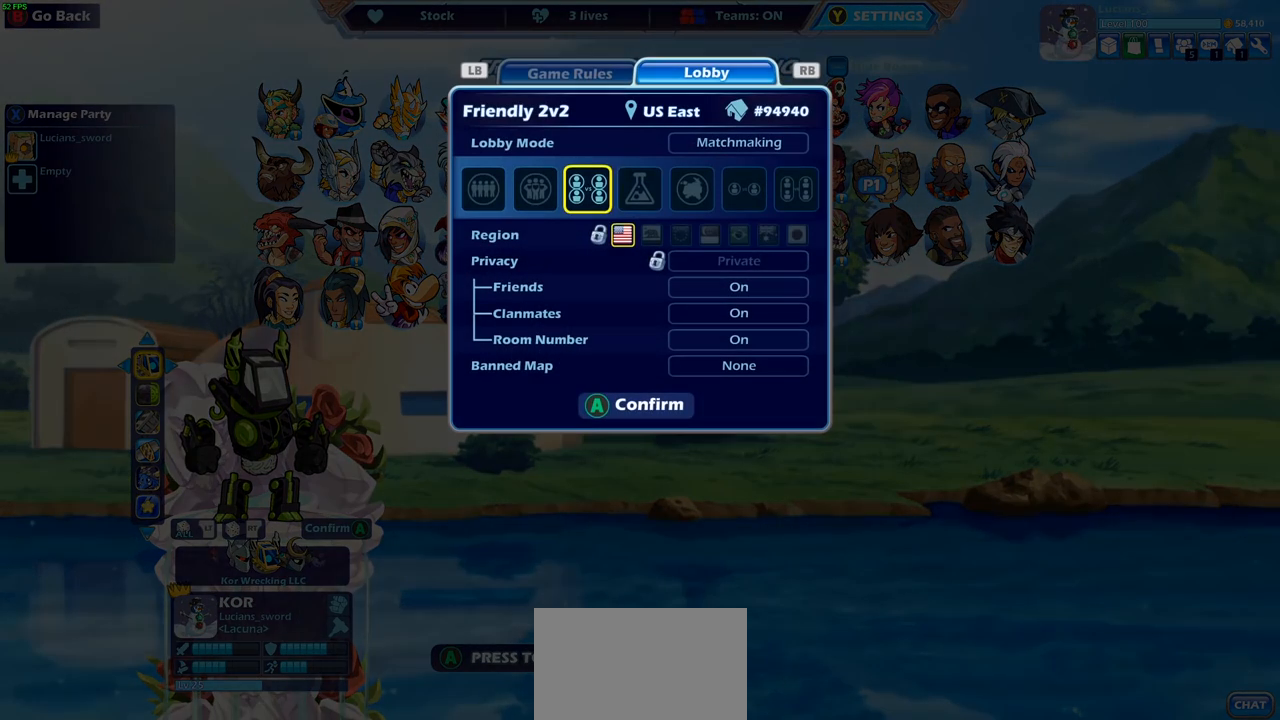
{"buttons": ["DPAD_RIGHT"], "left_stick": "center", "right_stick": "center", "events": [[417, "DPAD_RIGHT", "down"]]}
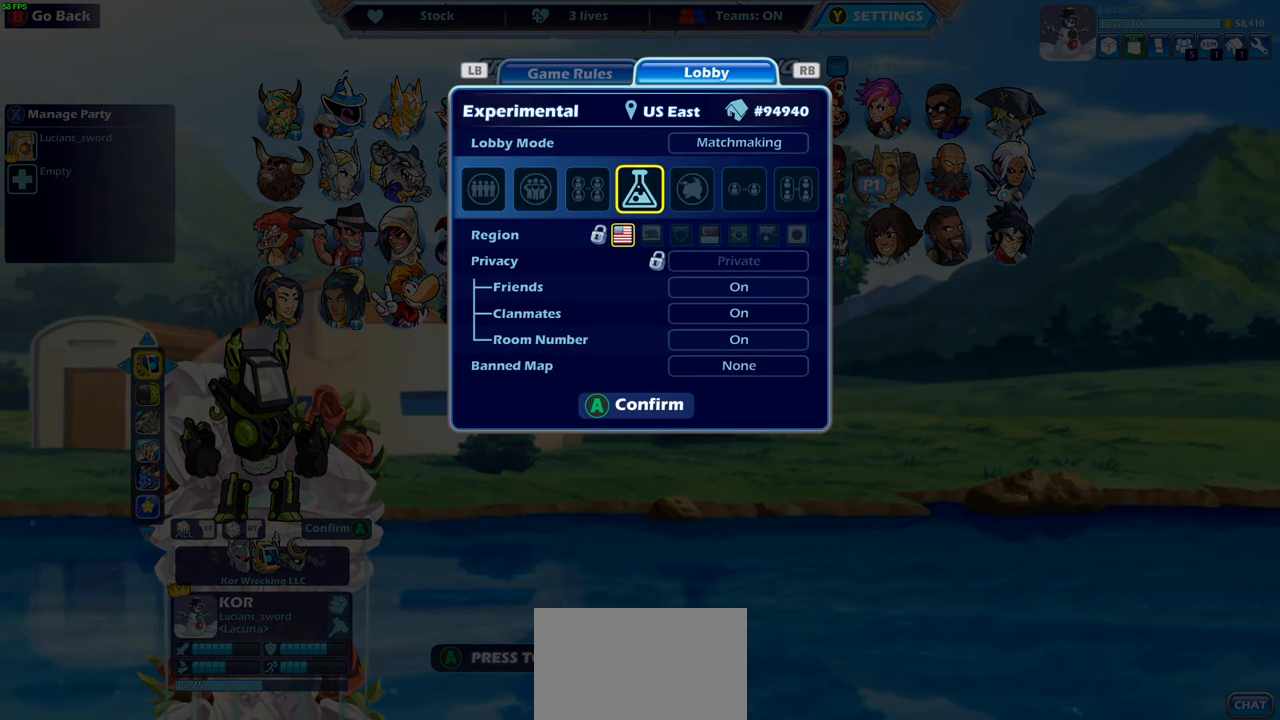
{"buttons": ["DPAD_LEFT"], "left_stick": "center", "right_stick": "center", "events": [[33, "DPAD_RIGHT", "up"], [233, "DPAD_RIGHT", "down"], [317, "DPAD_RIGHT", "up"], [450, "DPAD_LEFT", "down"]]}
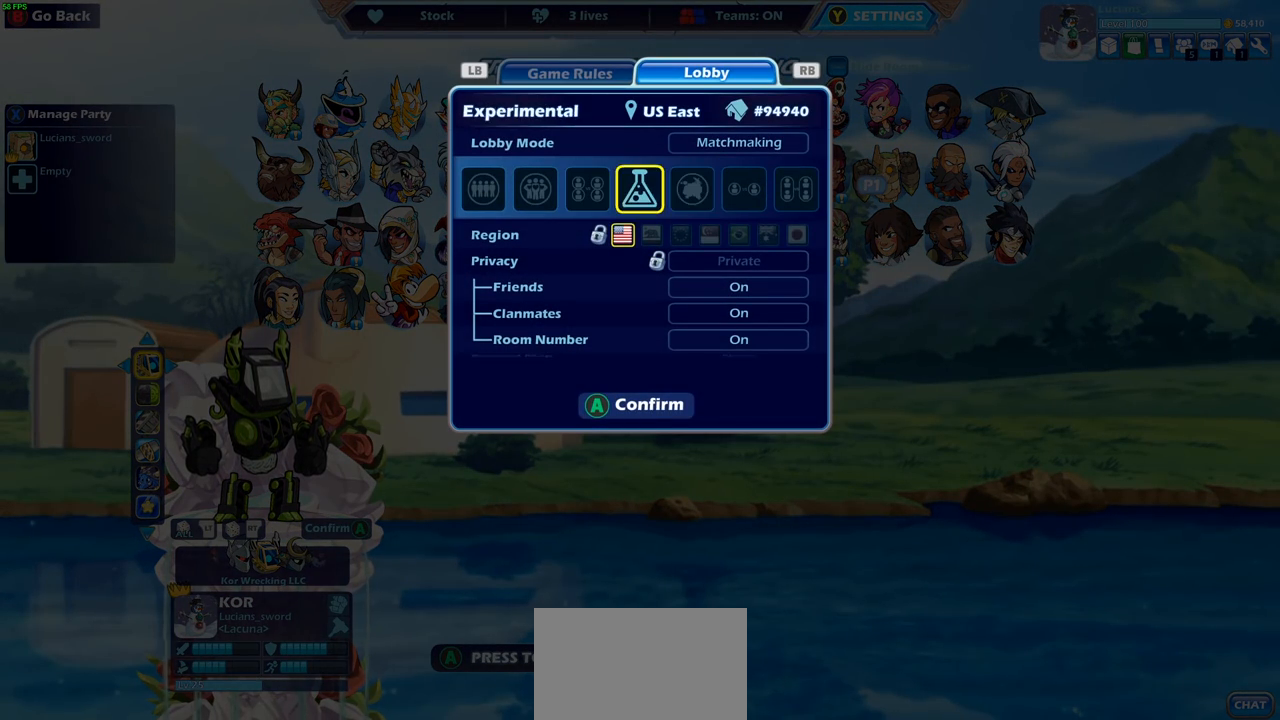
{"buttons": [], "left_stick": "center", "right_stick": "center", "events": [[50, "DPAD_LEFT", "up"], [67, "CROSS", "down"], [150, "CROSS", "up"]]}
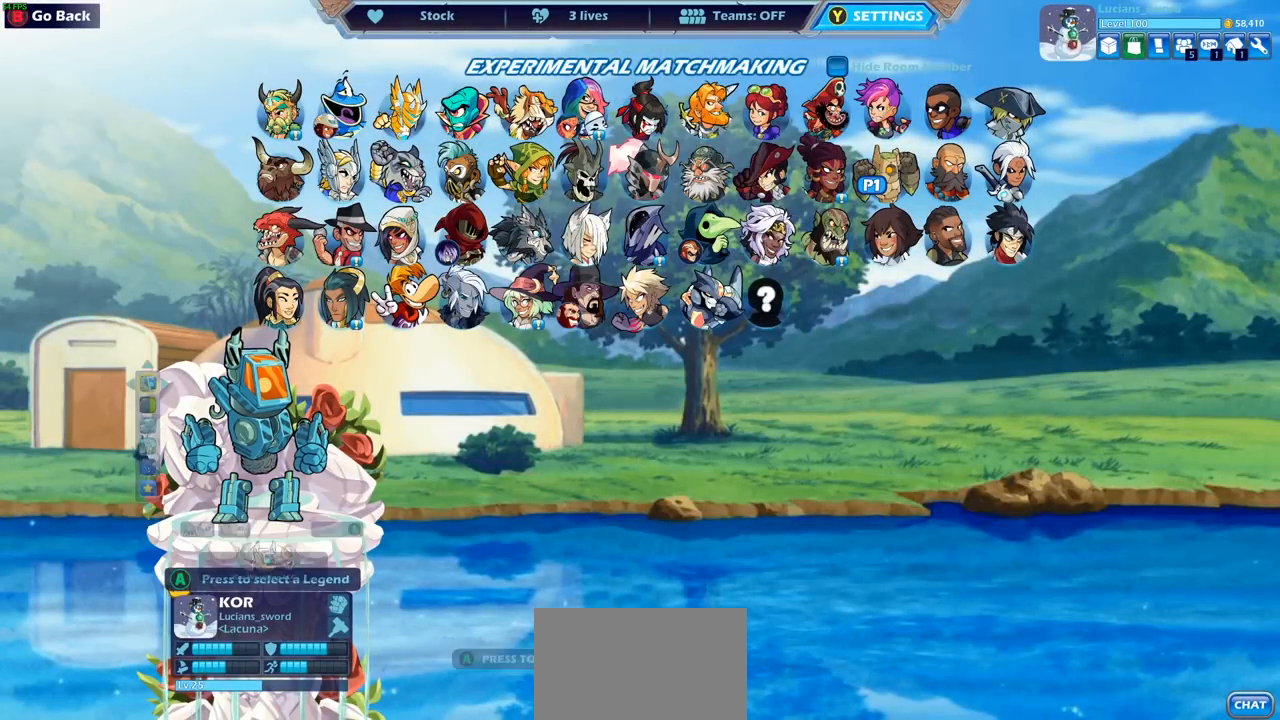
{"buttons": [], "left_stick": "center", "right_stick": "center", "events": [[367, "CROSS", "down"], [450, "CROSS", "up"]]}
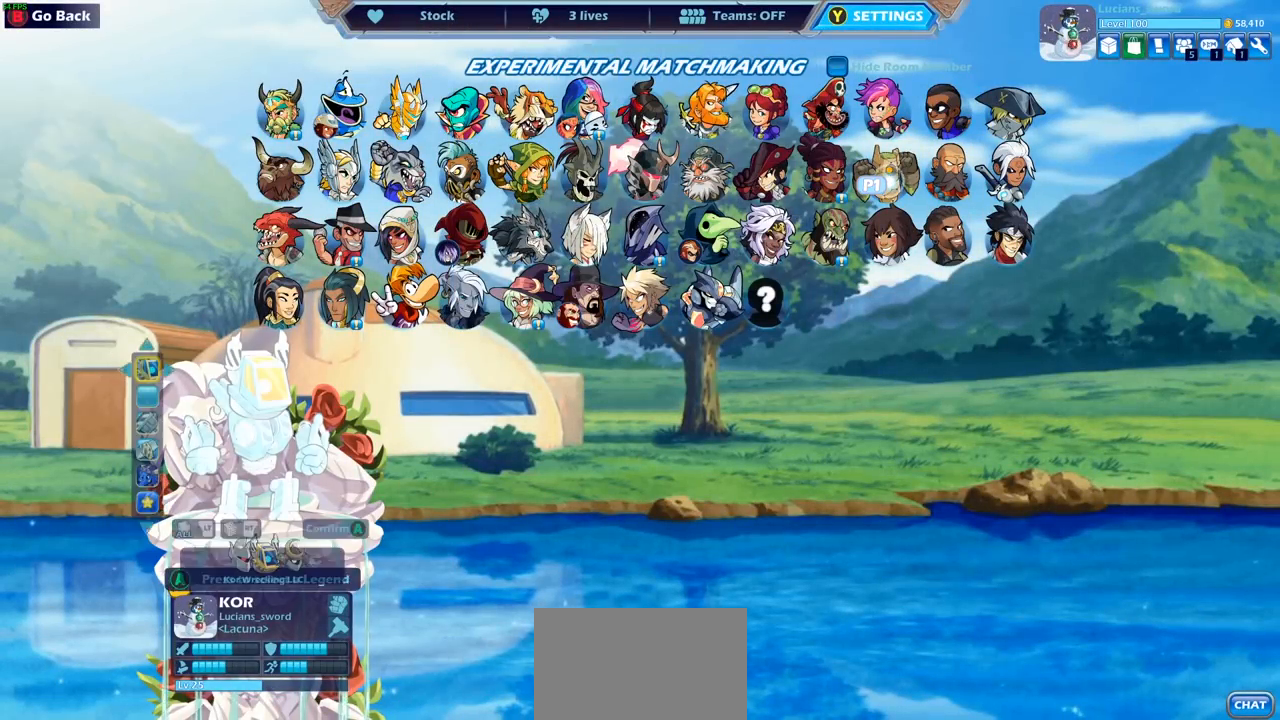
{"buttons": ["DPAD_RIGHT"], "left_stick": "center", "right_stick": "center", "events": [[500, "DPAD_RIGHT", "down"]]}
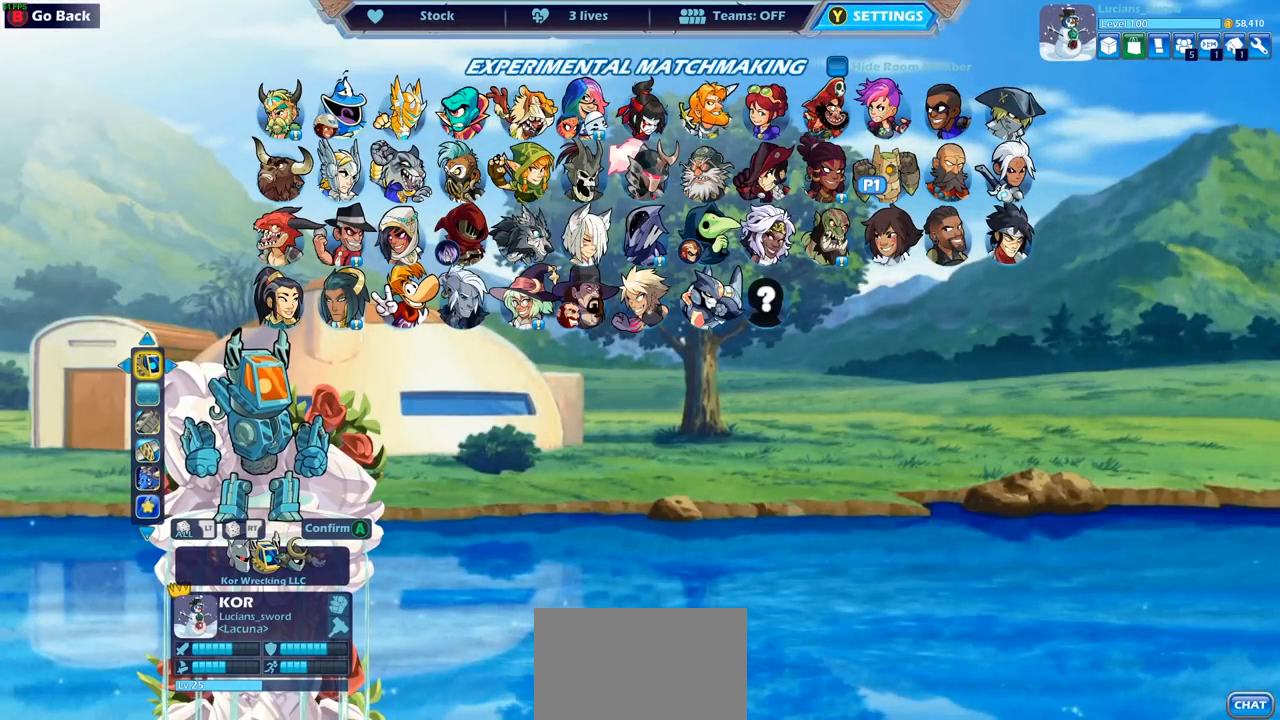
{"buttons": ["DPAD_RIGHT"], "left_stick": "center", "right_stick": "center", "events": [[133, "DPAD_RIGHT", "up"], [483, "DPAD_RIGHT", "down"]]}
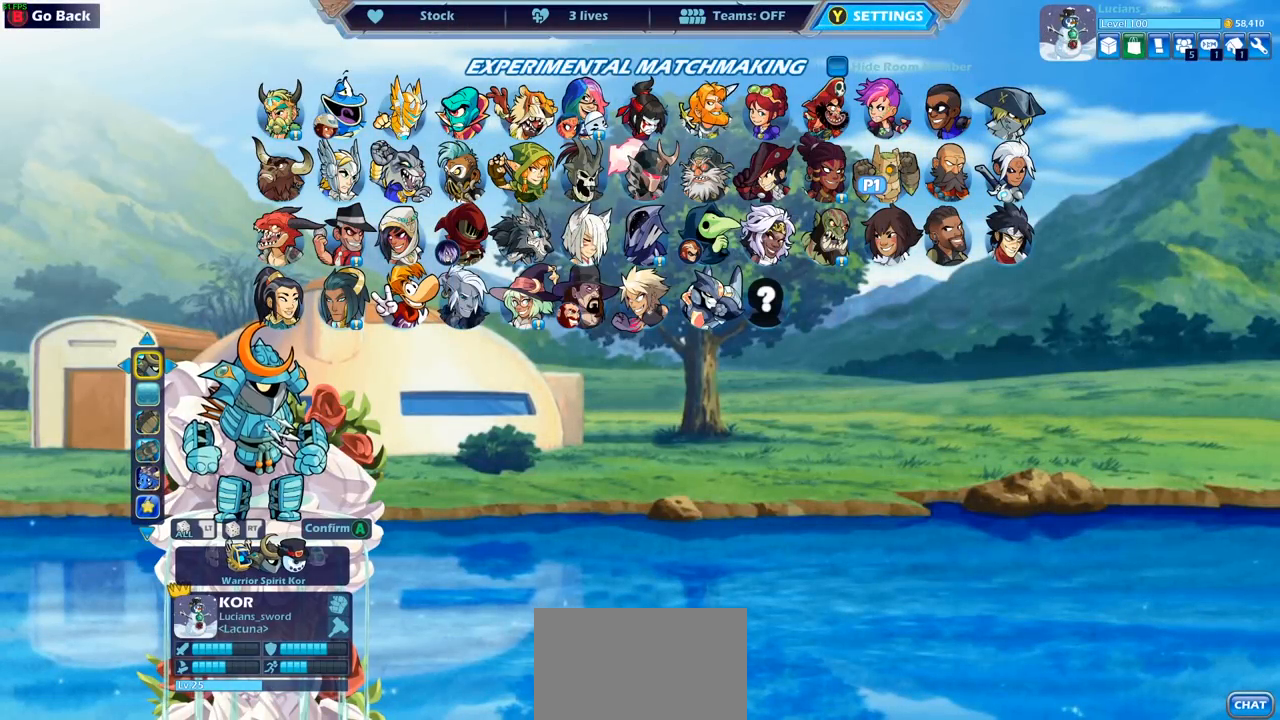
{"buttons": [], "left_stick": "center", "right_stick": "center", "events": [[83, "DPAD_RIGHT", "up"]]}
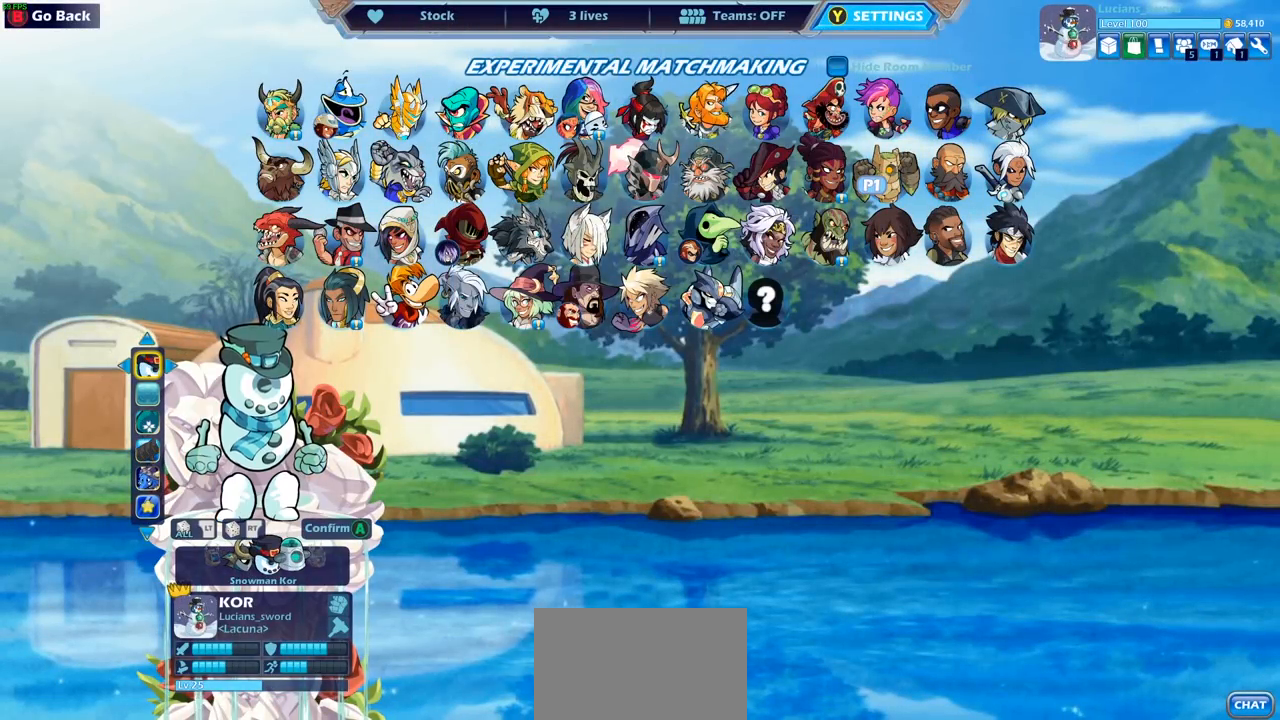
{"buttons": [], "left_stick": "center", "right_stick": "center", "events": [[33, "DPAD_RIGHT", "down"], [133, "DPAD_RIGHT", "up"]]}
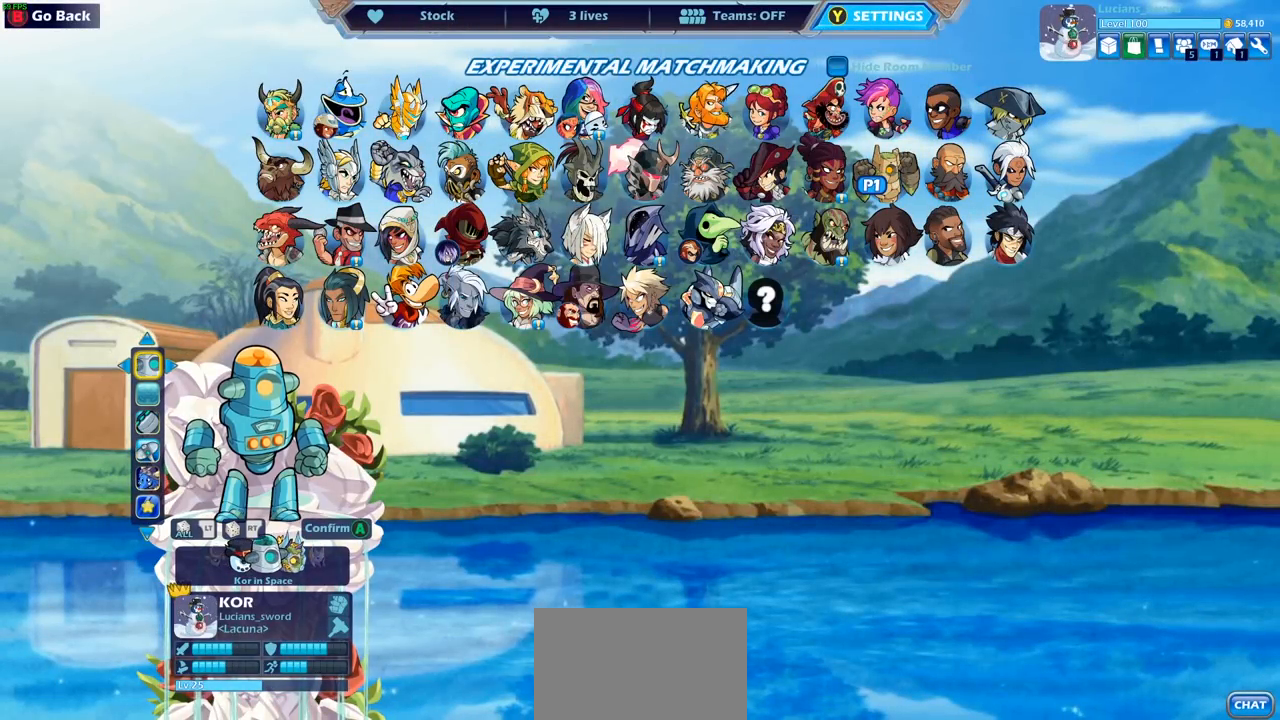
{"buttons": [], "left_stick": "center", "right_stick": "center", "events": [[167, "DPAD_RIGHT", "down"], [283, "DPAD_RIGHT", "up"]]}
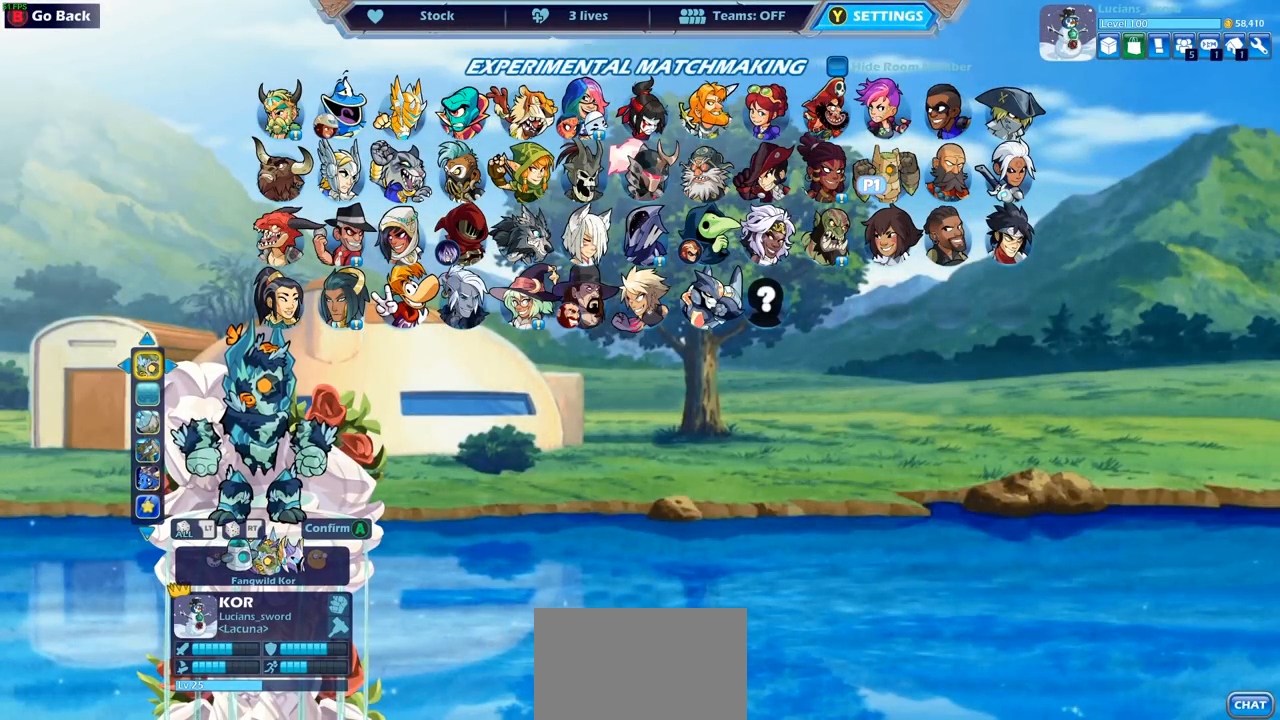
{"buttons": [], "left_stick": "center", "right_stick": "center", "events": [[17, "DPAD_LEFT", "down"], [117, "DPAD_LEFT", "up"]]}
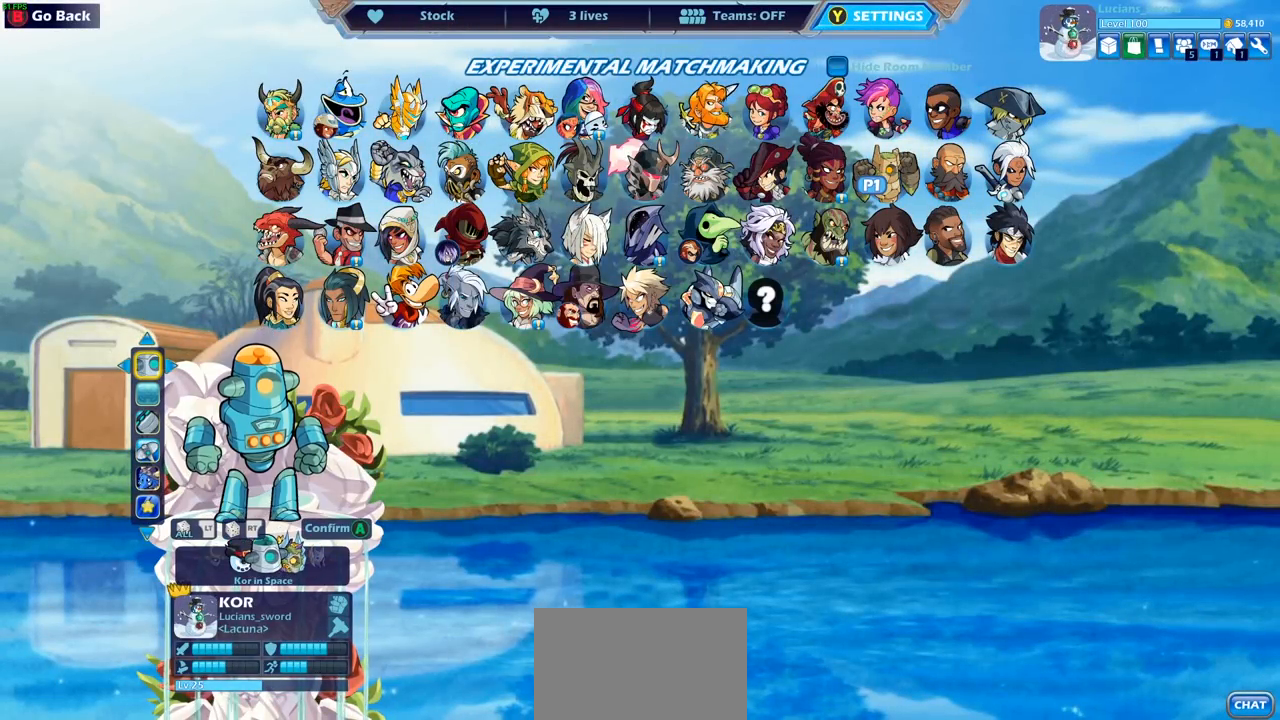
{"buttons": [], "left_stick": "center", "right_stick": "center", "events": [[50, "DPAD_RIGHT", "down"], [133, "DPAD_RIGHT", "up"], [283, "DPAD_LEFT", "down"], [350, "DPAD_LEFT", "up"]]}
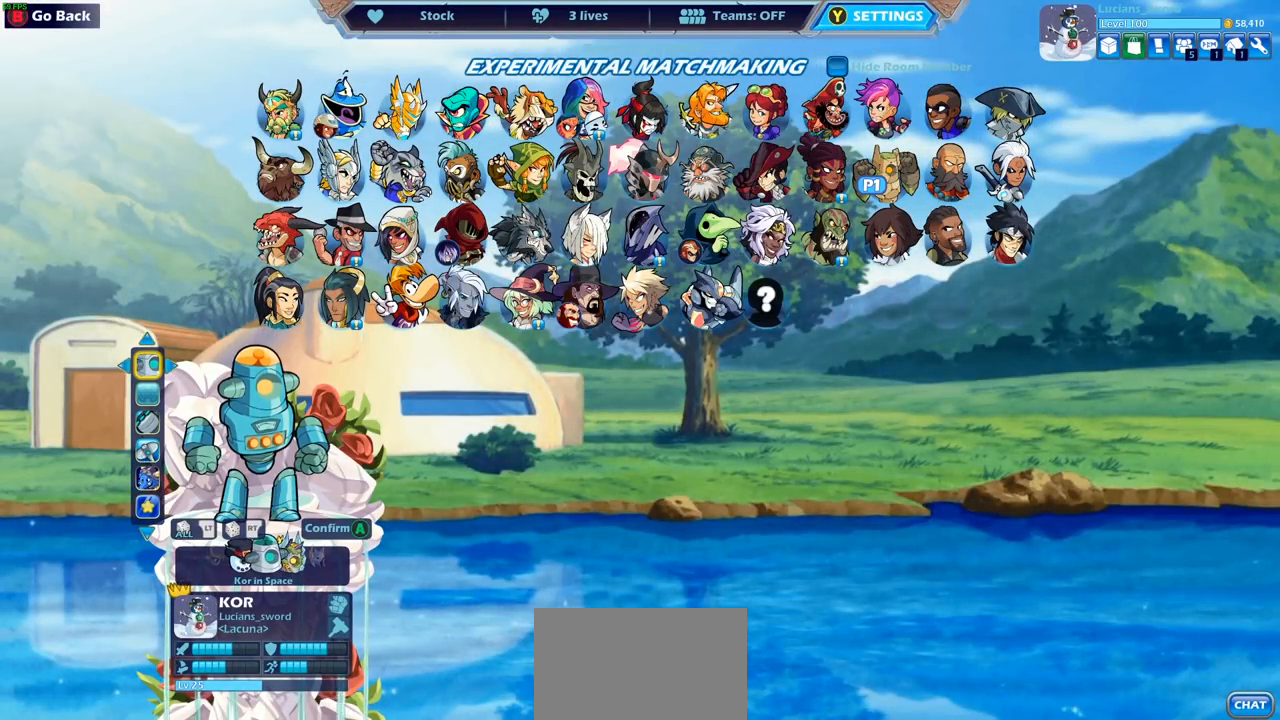
{"buttons": [], "left_stick": "center", "right_stick": "center", "events": [[17, "DPAD_LEFT", "down"], [133, "DPAD_LEFT", "up"], [200, "DPAD_LEFT", "down"], [300, "DPAD_LEFT", "up"]]}
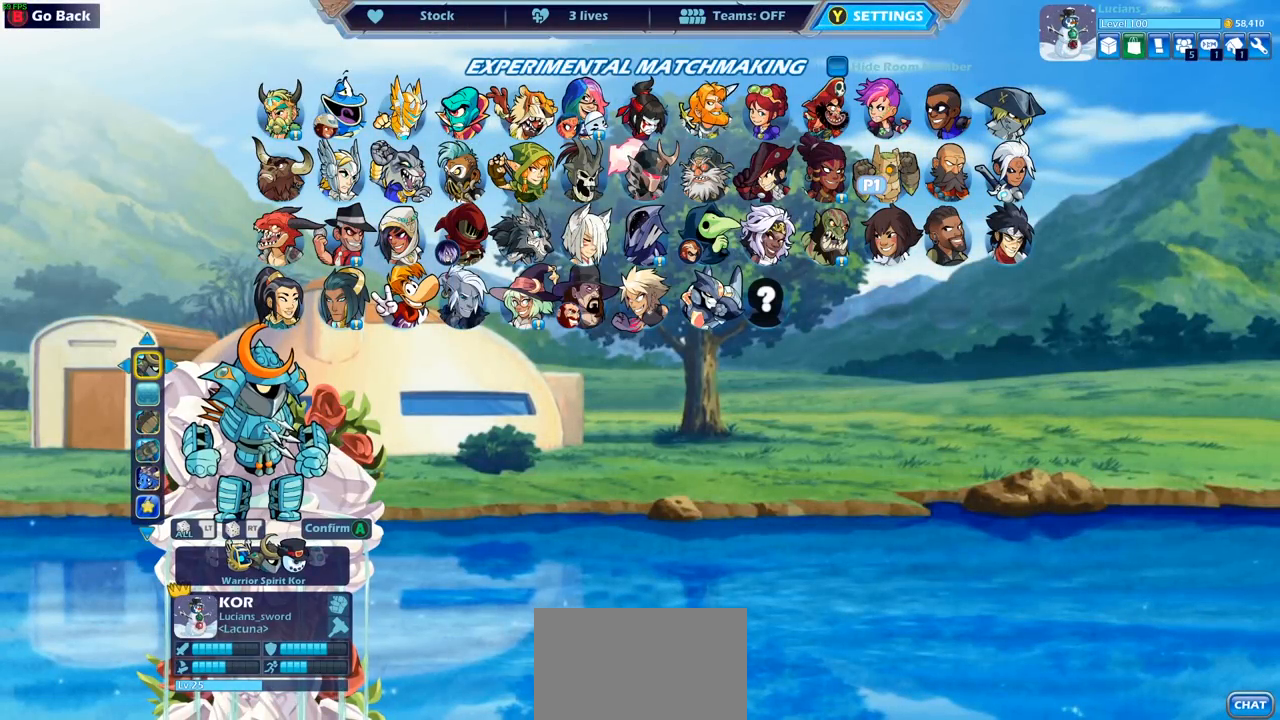
{"buttons": [], "left_stick": "center", "right_stick": "center", "events": [[267, "DPAD_RIGHT", "down"], [367, "DPAD_RIGHT", "up"]]}
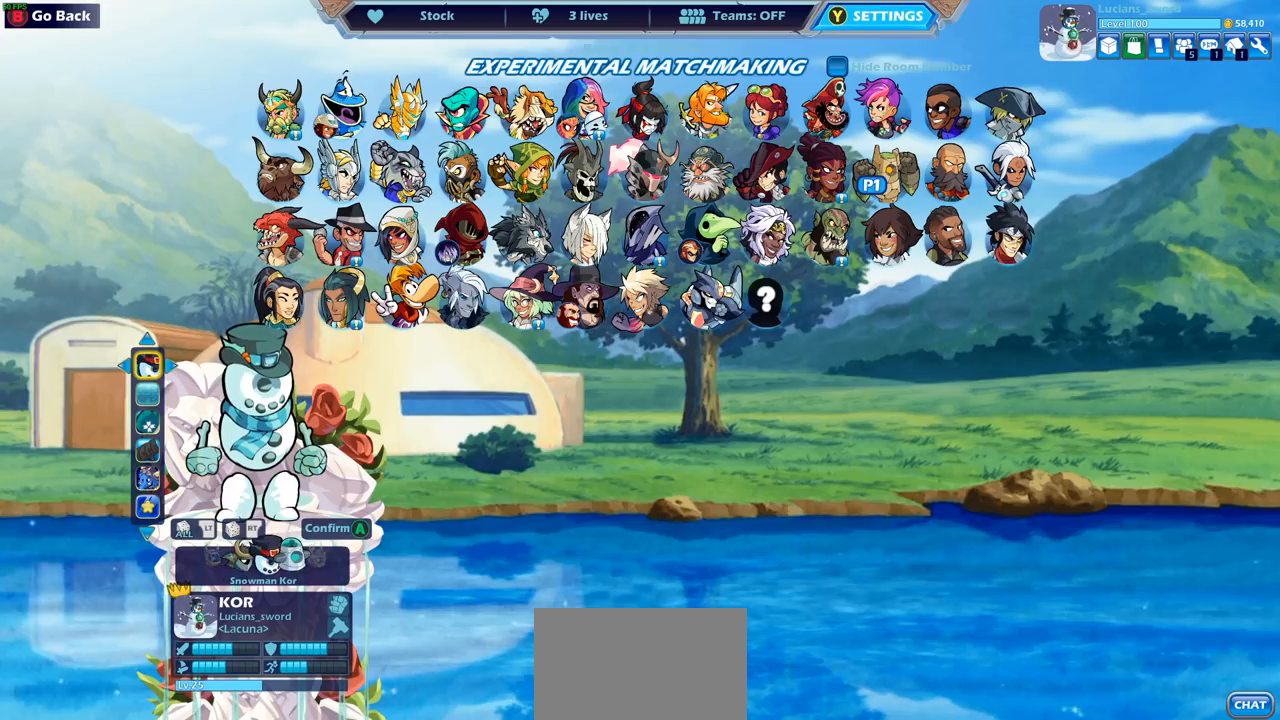
{"buttons": [], "left_stick": "center", "right_stick": "center", "events": [[17, "DPAD_LEFT", "down"], [117, "DPAD_LEFT", "up"]]}
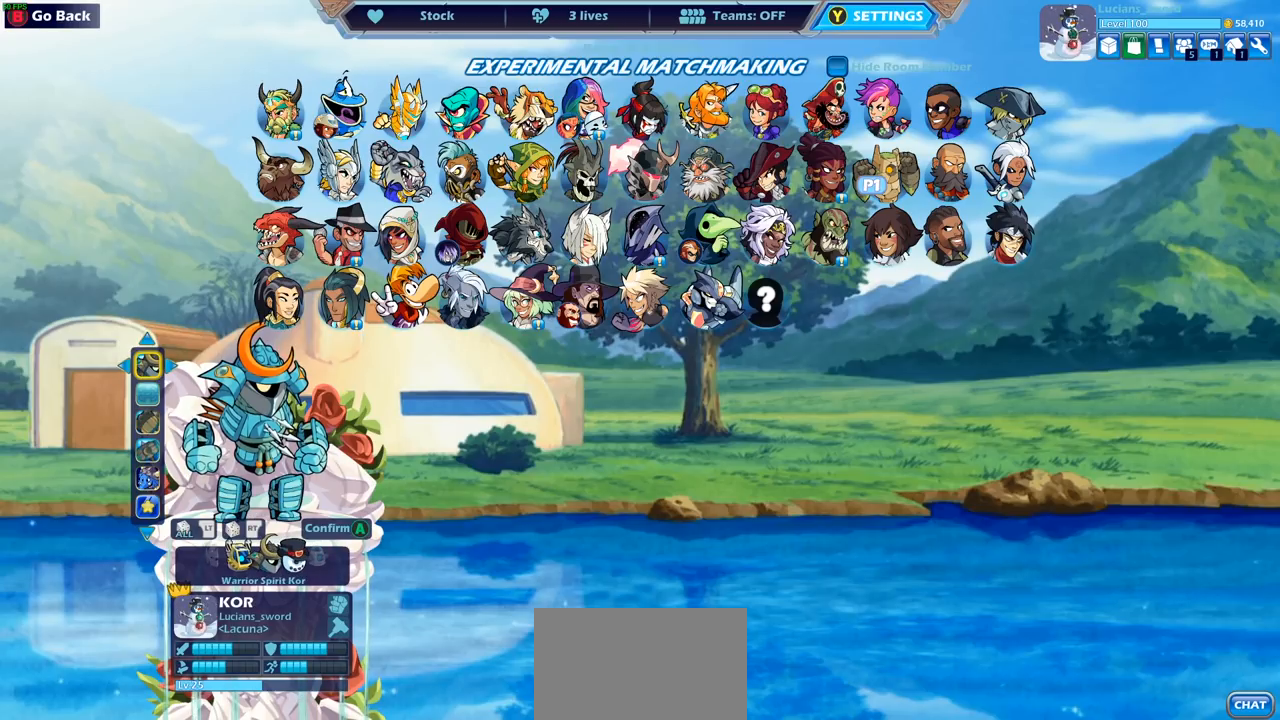
{"buttons": [], "left_stick": "center", "right_stick": "center", "events": [[233, "DPAD_DOWN", "down"], [383, "DPAD_DOWN", "up"]]}
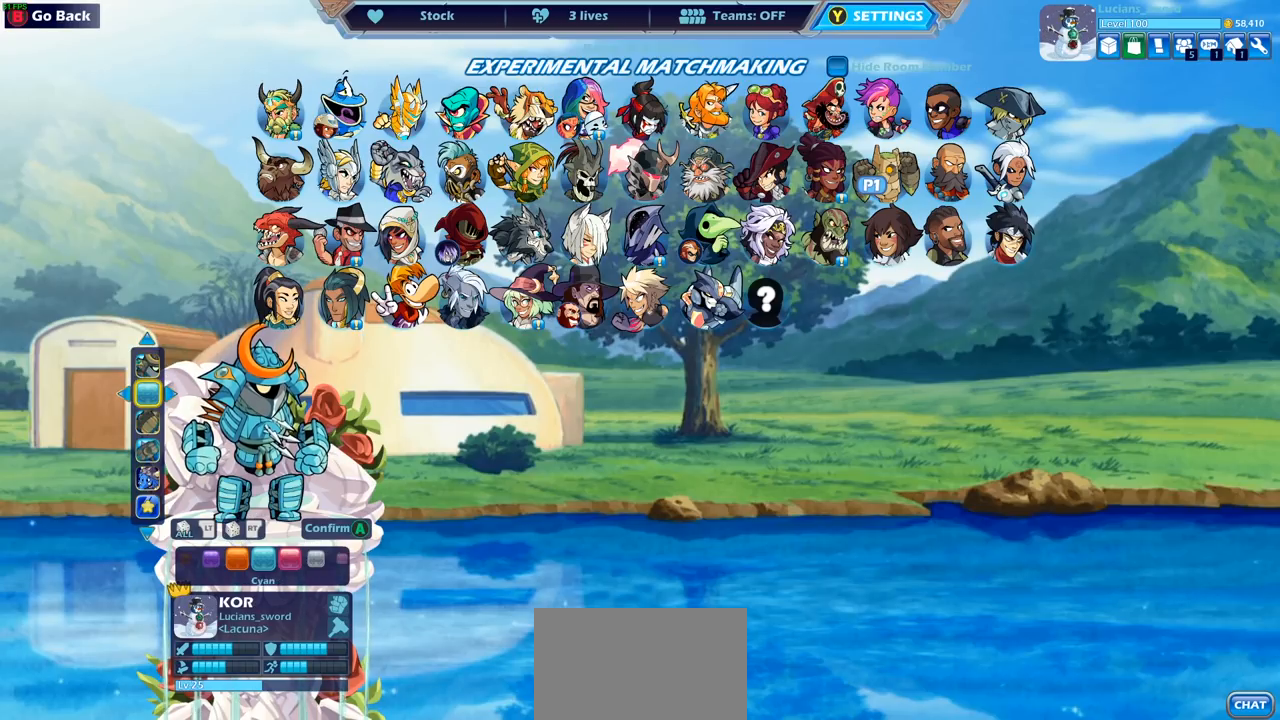
{"buttons": [], "left_stick": "center", "right_stick": "center", "events": [[83, "DPAD_LEFT", "down"], [183, "DPAD_LEFT", "up"], [333, "DPAD_LEFT", "down"], [417, "DPAD_LEFT", "up"]]}
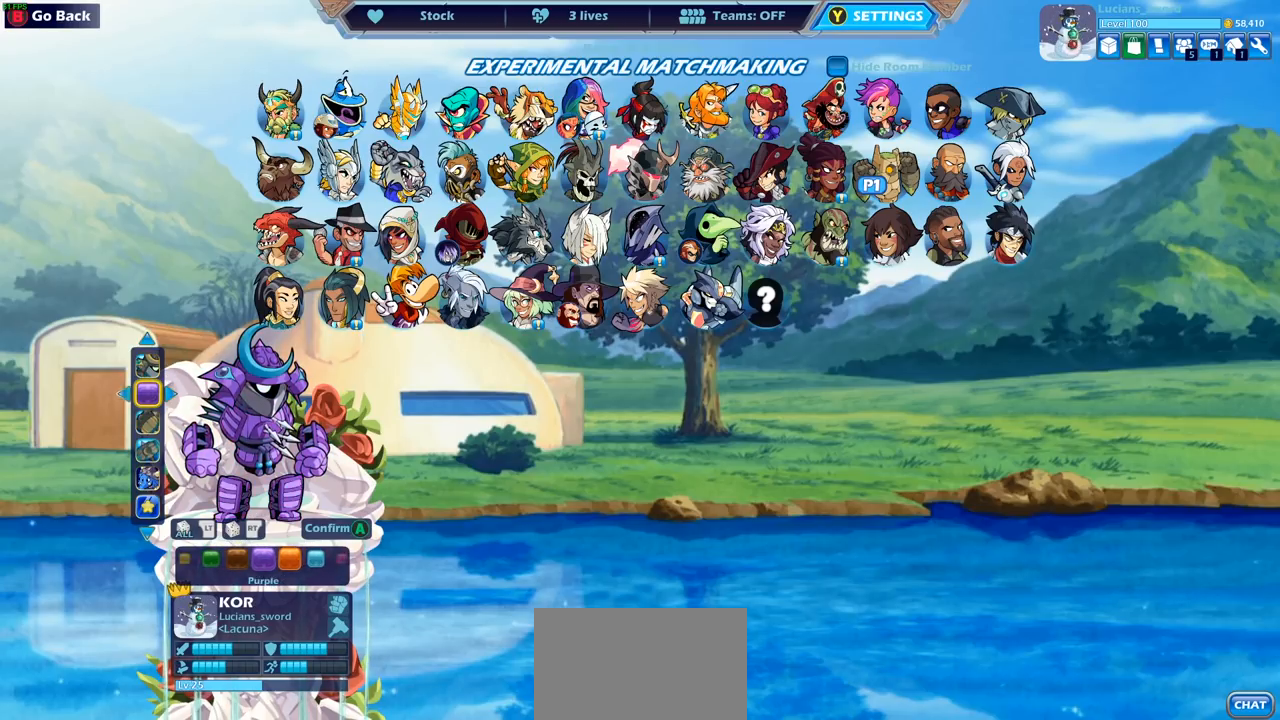
{"buttons": ["DPAD_LEFT"], "left_stick": "center", "right_stick": "center", "events": [[17, "DPAD_LEFT", "down"], [83, "DPAD_LEFT", "up"], [200, "DPAD_LEFT", "down"], [300, "DPAD_LEFT", "up"], [400, "DPAD_LEFT", "down"]]}
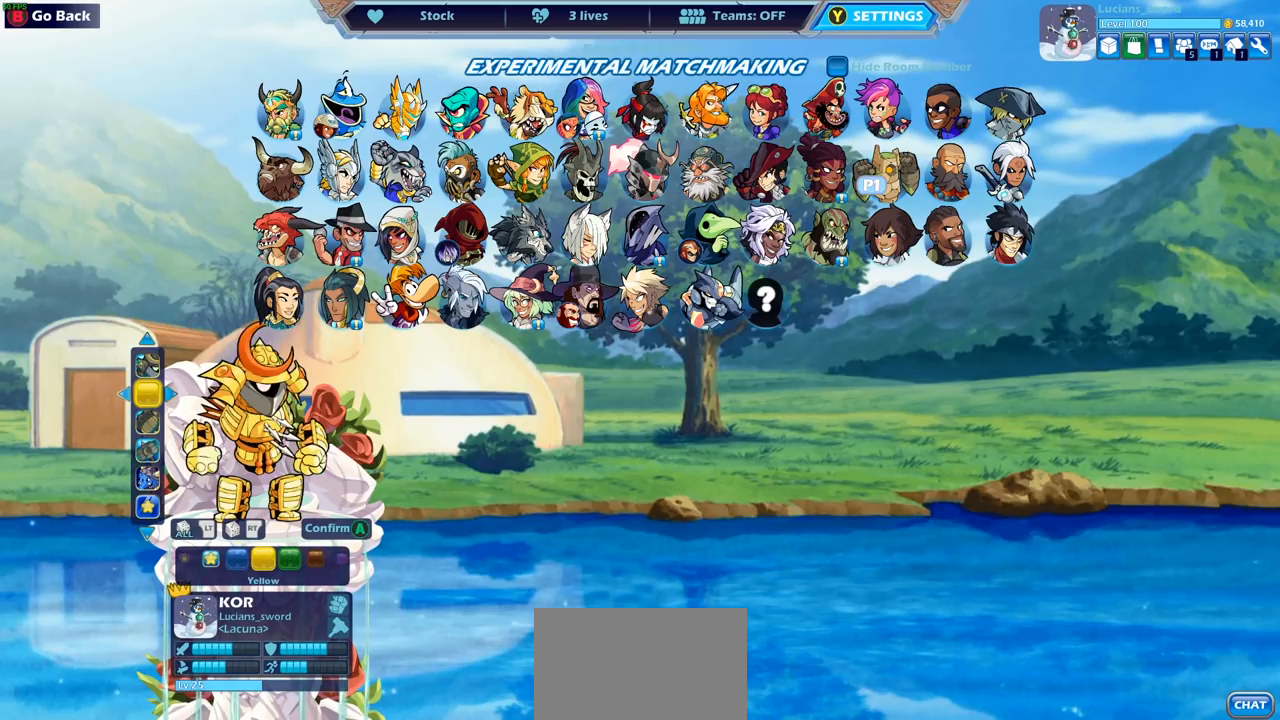
{"buttons": [], "left_stick": "center", "right_stick": "center", "events": [[17, "DPAD_LEFT", "up"], [83, "DPAD_LEFT", "down"], [183, "DPAD_LEFT", "up"], [233, "DPAD_LEFT", "down"], [350, "DPAD_LEFT", "up"], [400, "DPAD_LEFT", "down"], [500, "DPAD_LEFT", "up"]]}
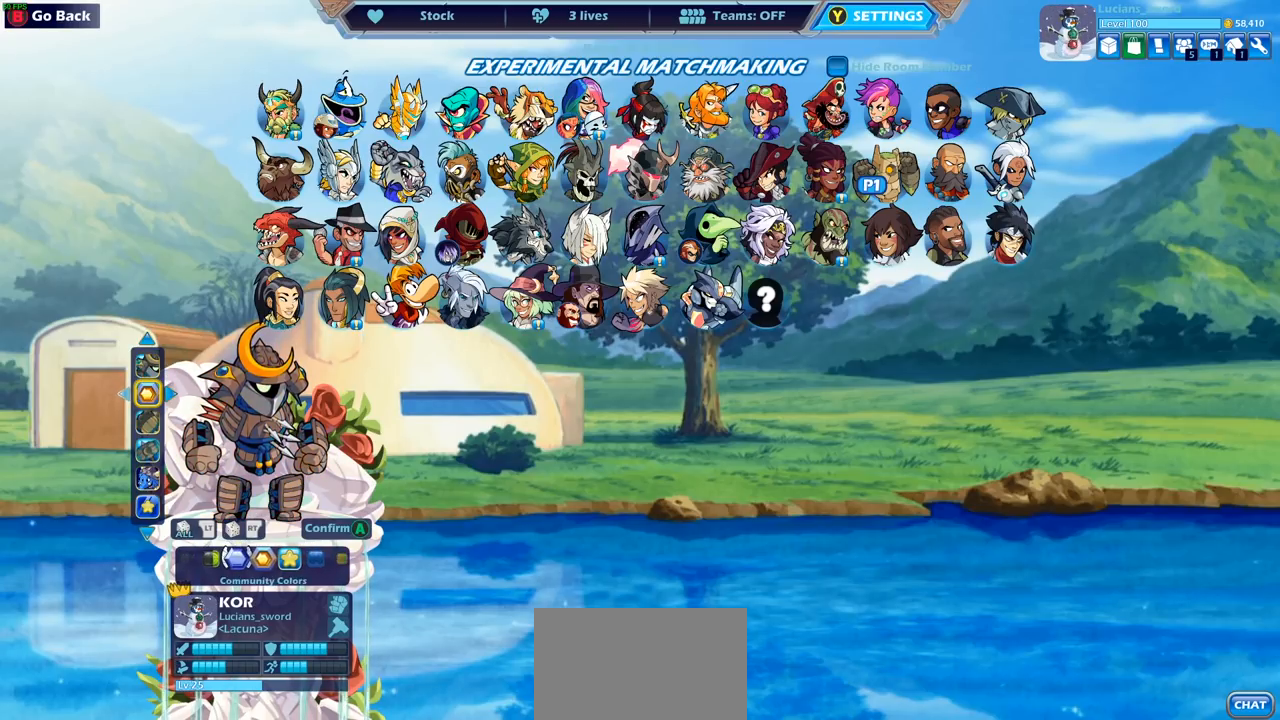
{"buttons": [], "left_stick": "center", "right_stick": "center", "events": [[100, "DPAD_LEFT", "down"], [183, "DPAD_LEFT", "up"]]}